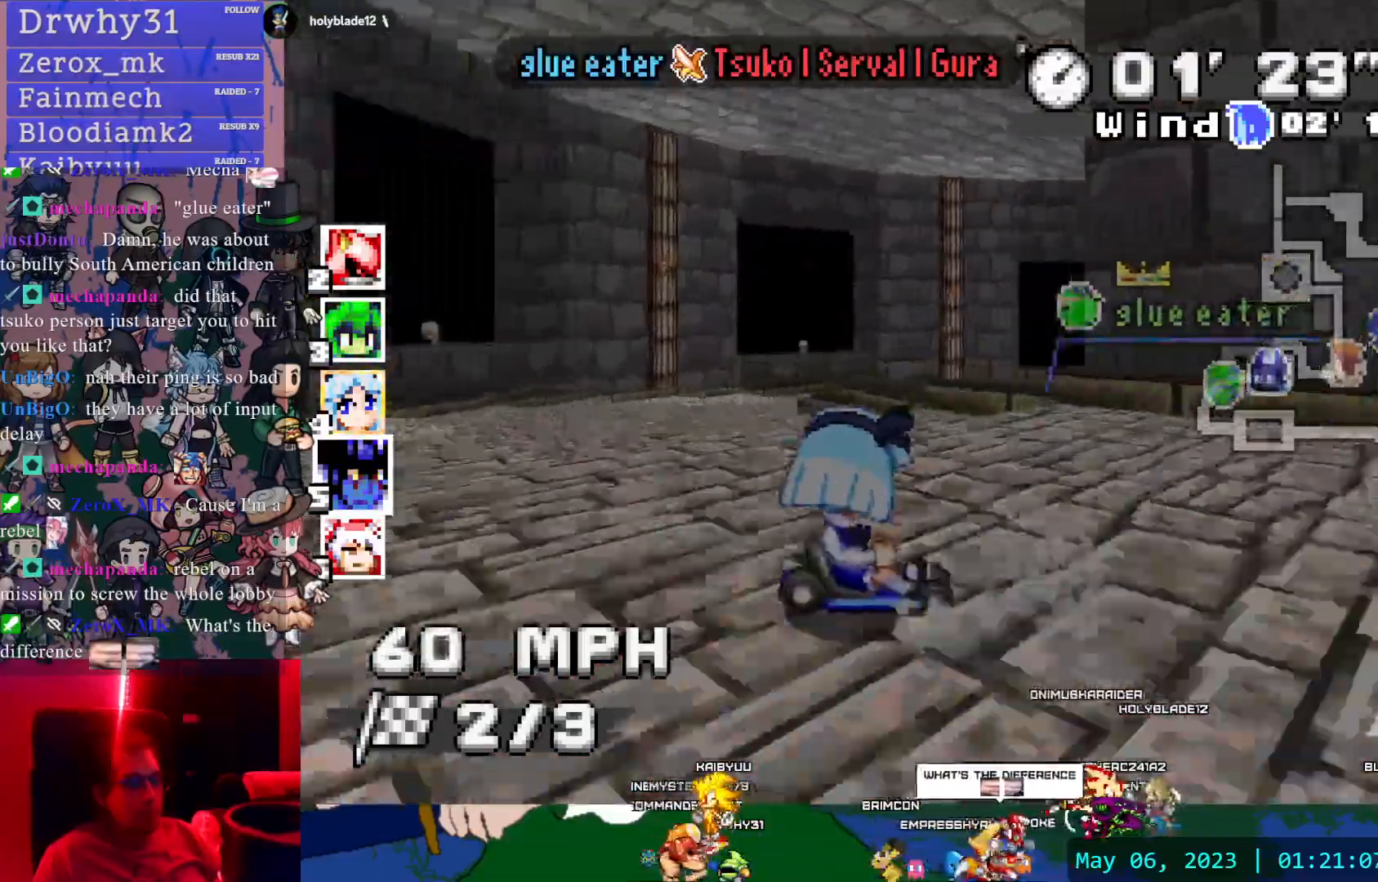
Gameplay with a controller (PlayStation layout); each line is a JSON object with the inputs held at the frame after it. "events" lists button and stick changes between this image and that frame as [ms after this image, input, new state], when the widget could be followed in between. Not read: L2 L3 R2 R3 SELECT START.
{"buttons": ["CROSS", "R1"], "left_stick": "down-right", "right_stick": "center", "events": [[100, "left_stick", "center"], [450, "left_stick", "down-right"]]}
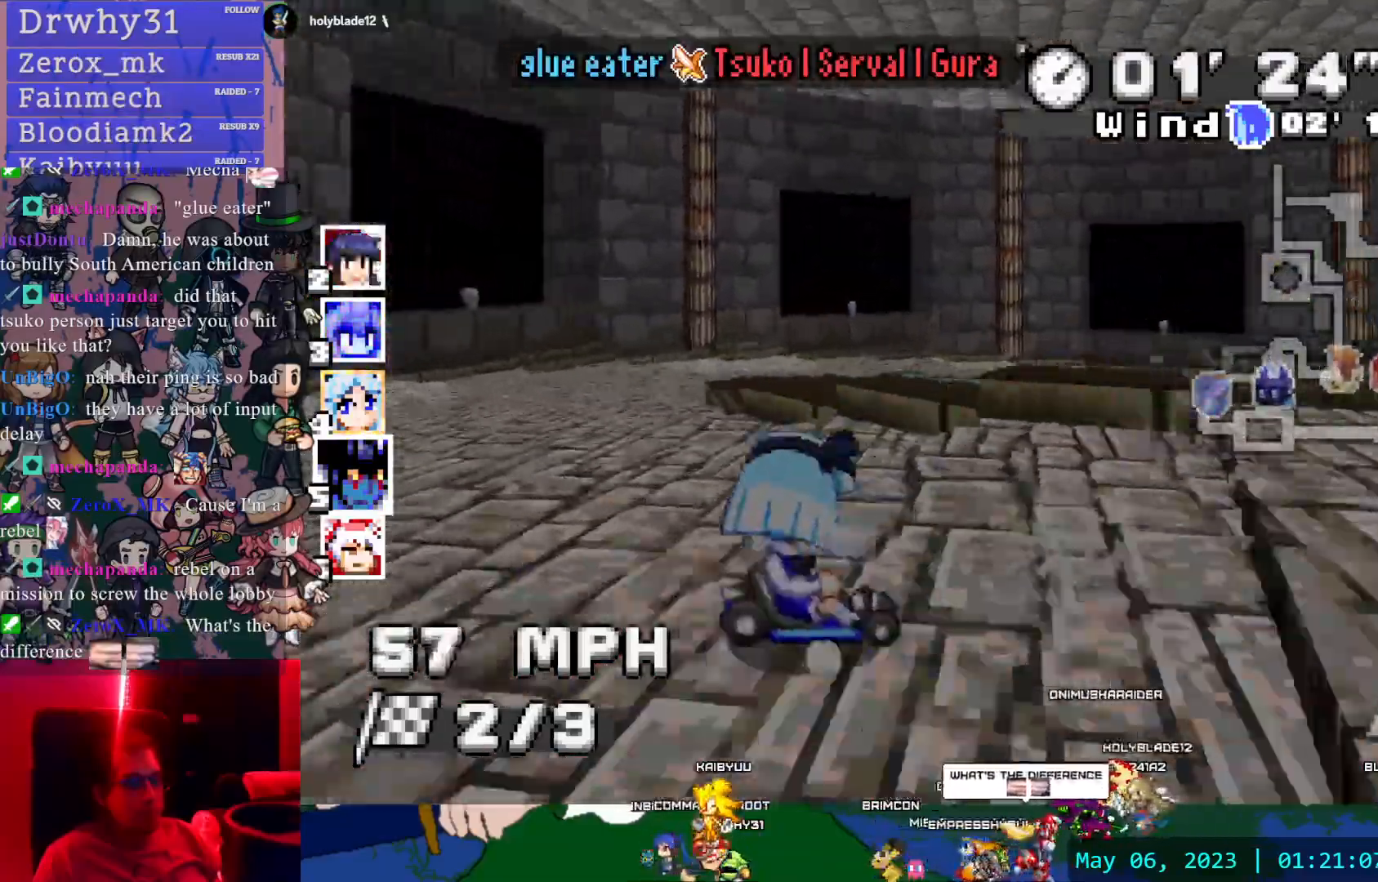
{"buttons": ["CROSS", "R1"], "left_stick": "center", "right_stick": "center", "events": [[117, "left_stick", "center"], [317, "left_stick", "left"], [433, "left_stick", "center"]]}
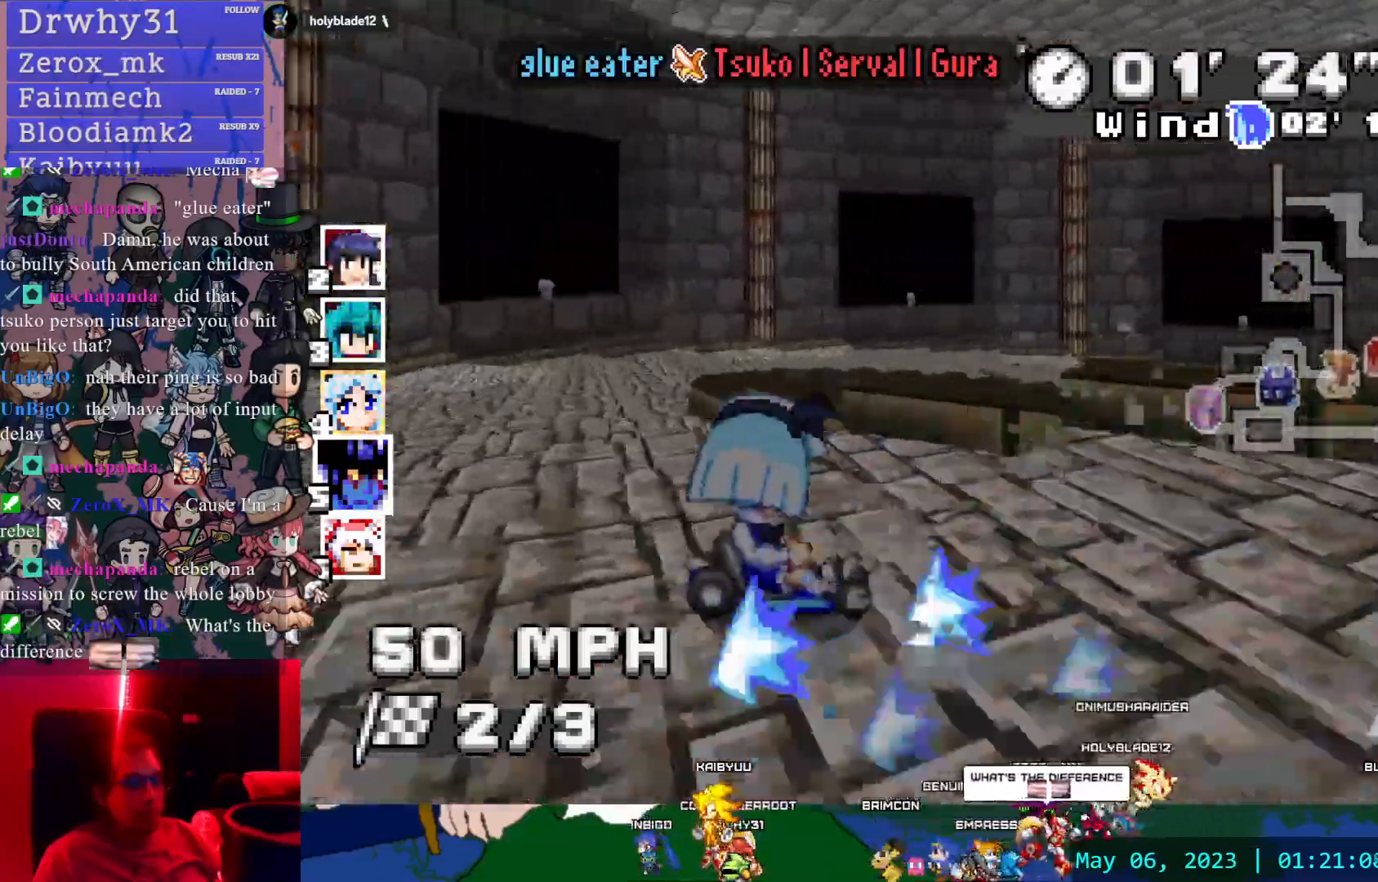
{"buttons": ["CROSS", "R1"], "left_stick": "center", "right_stick": "center", "events": []}
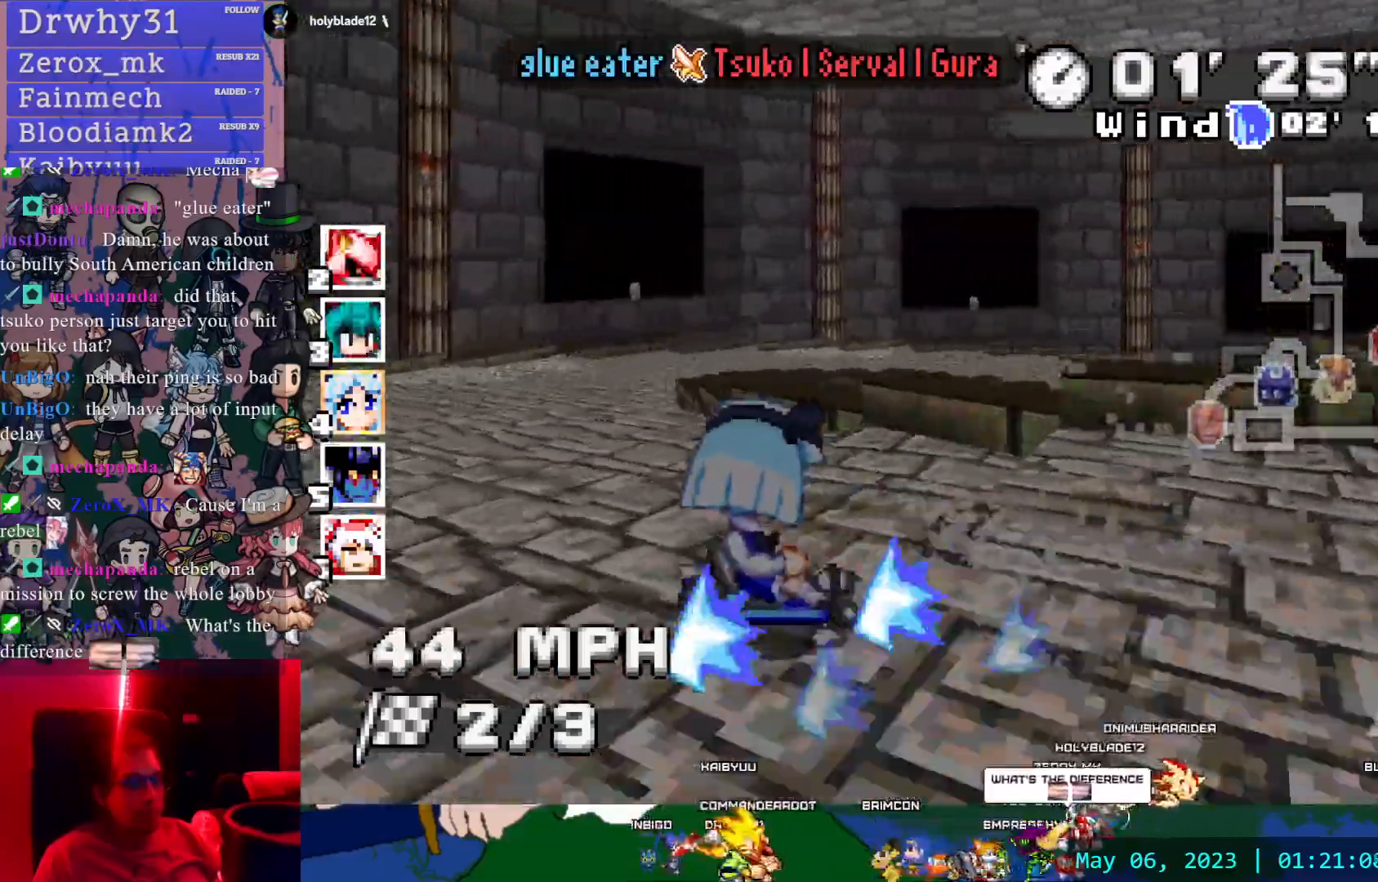
{"buttons": ["CROSS", "R1"], "left_stick": "left", "right_stick": "center", "events": [[200, "DPAD_DOWN", "down"], [217, "left_stick", "left"], [317, "DPAD_DOWN", "up"]]}
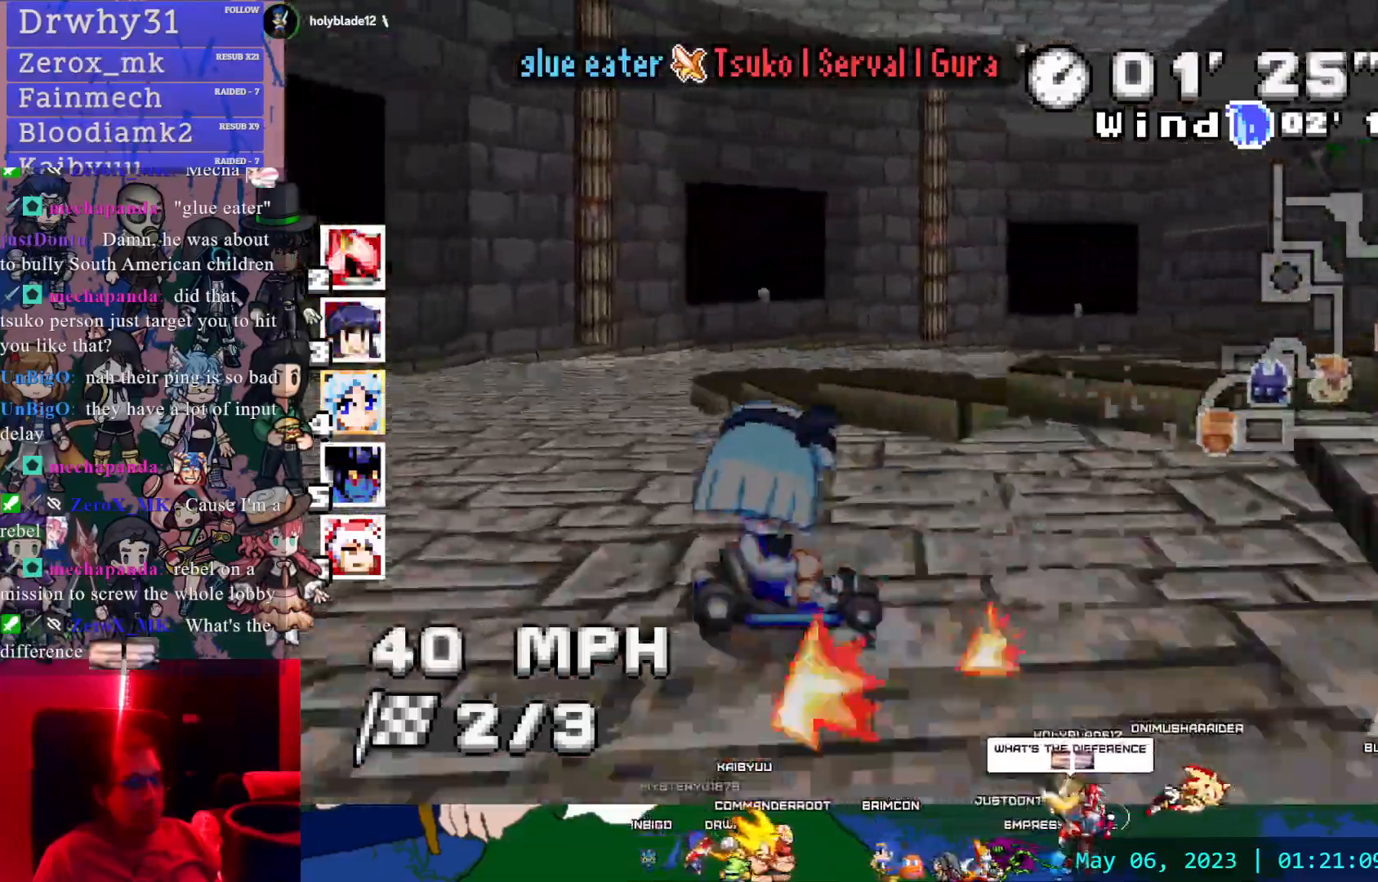
{"buttons": ["CROSS", "R1"], "left_stick": "center", "right_stick": "center", "events": [[350, "left_stick", "center"]]}
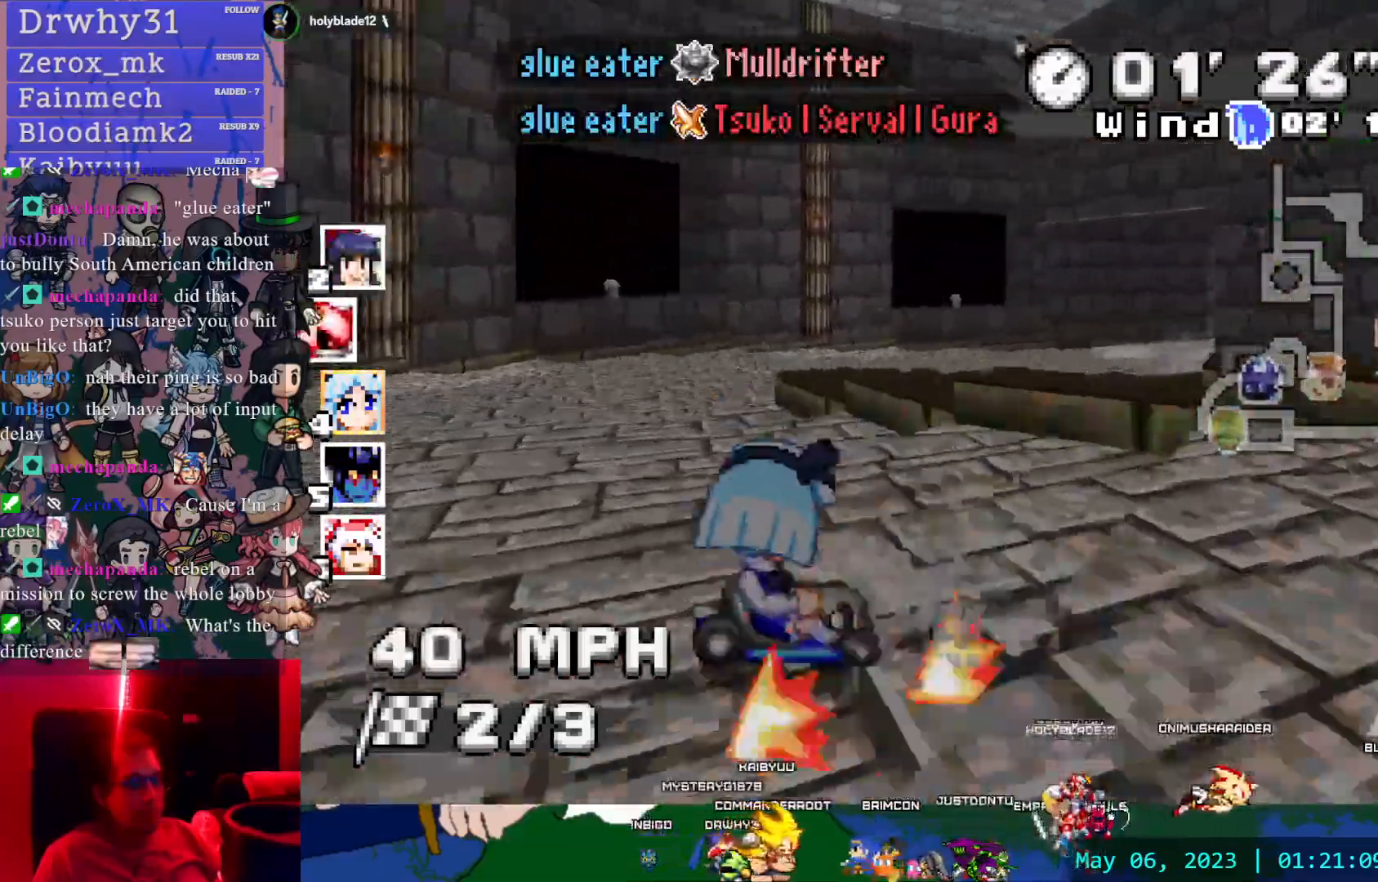
{"buttons": ["CROSS"], "left_stick": "center", "right_stick": "center", "events": [[500, "R1", "up"]]}